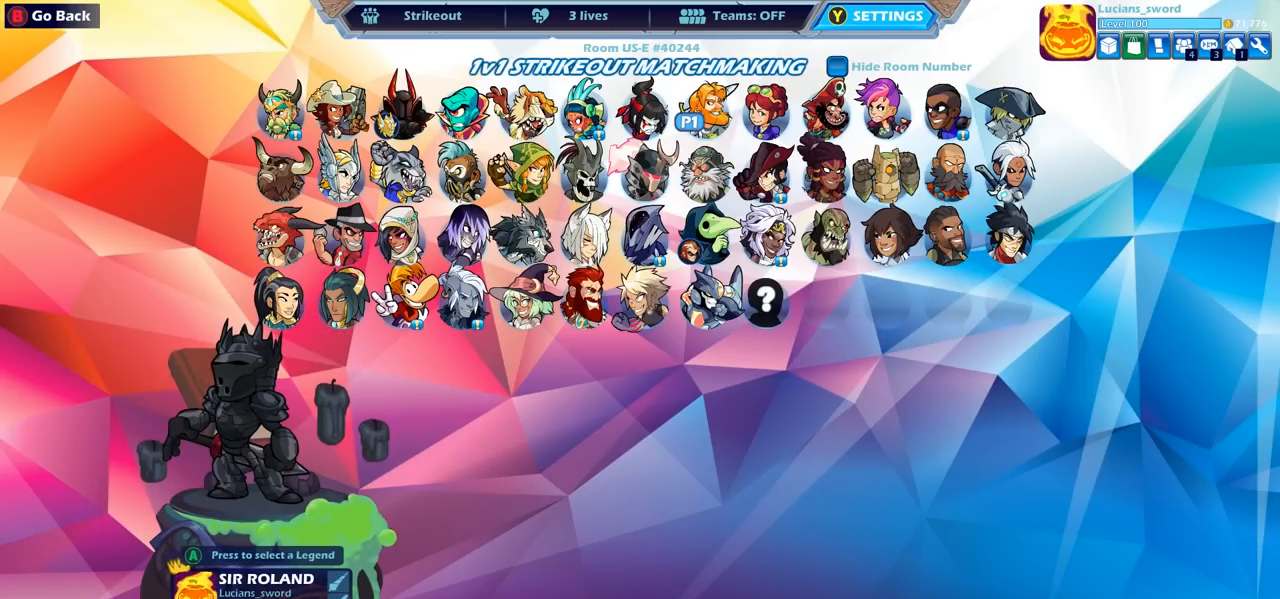
Gameplay with a controller (PlayStation layout); each line is a JSON object with the inputs held at the frame after it. "events" lists button and stick changes between this image and that frame as [ms after this image, input, new state], when the widget could be followed in between.
{"buttons": [], "left_stick": "center", "right_stick": "center", "events": [[117, "CROSS", "down"], [200, "CROSS", "up"]]}
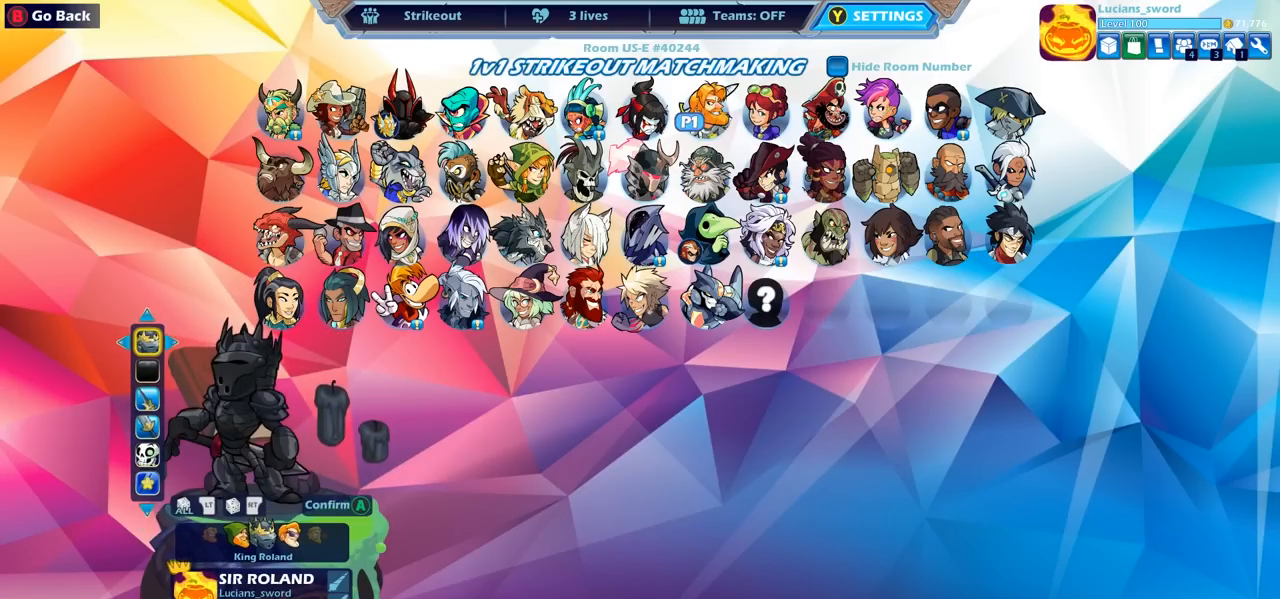
{"buttons": ["CROSS"], "left_stick": "center", "right_stick": "center", "events": [[417, "CROSS", "down"]]}
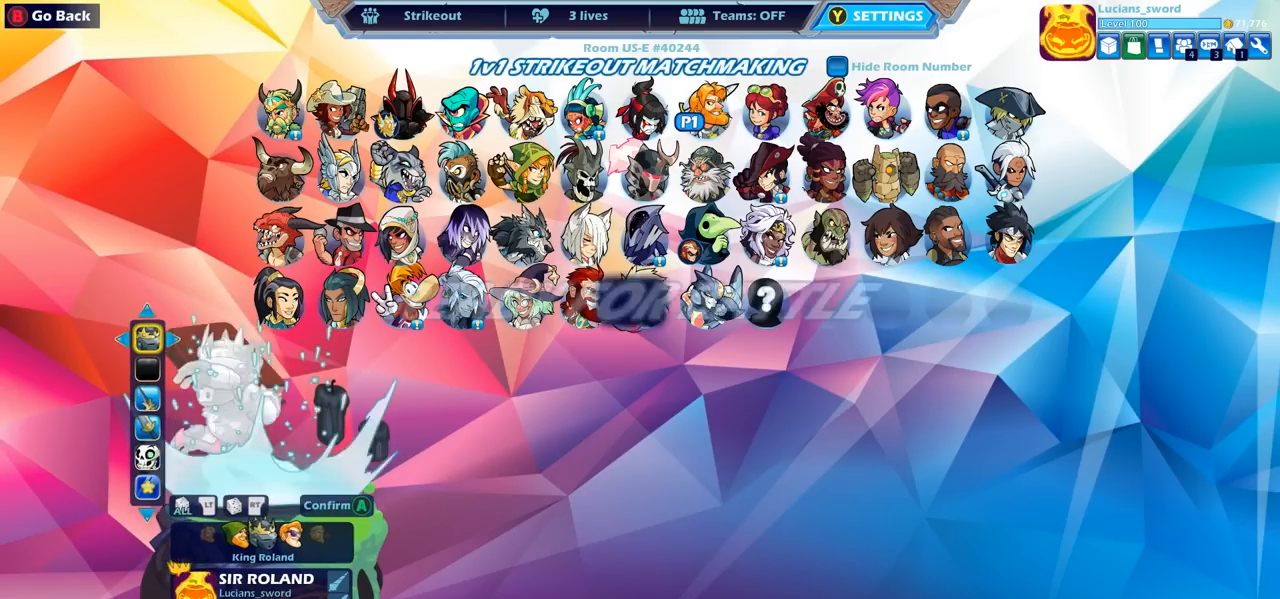
{"buttons": [], "left_stick": "center", "right_stick": "center", "events": [[50, "CROSS", "up"]]}
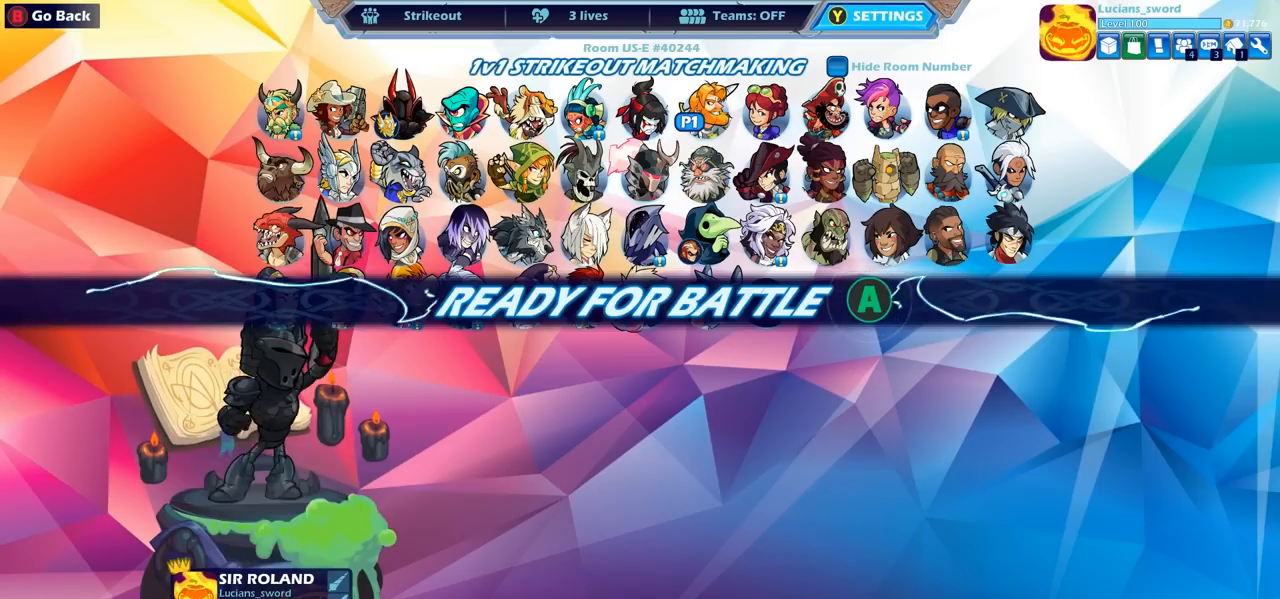
{"buttons": [], "left_stick": "center", "right_stick": "center", "events": []}
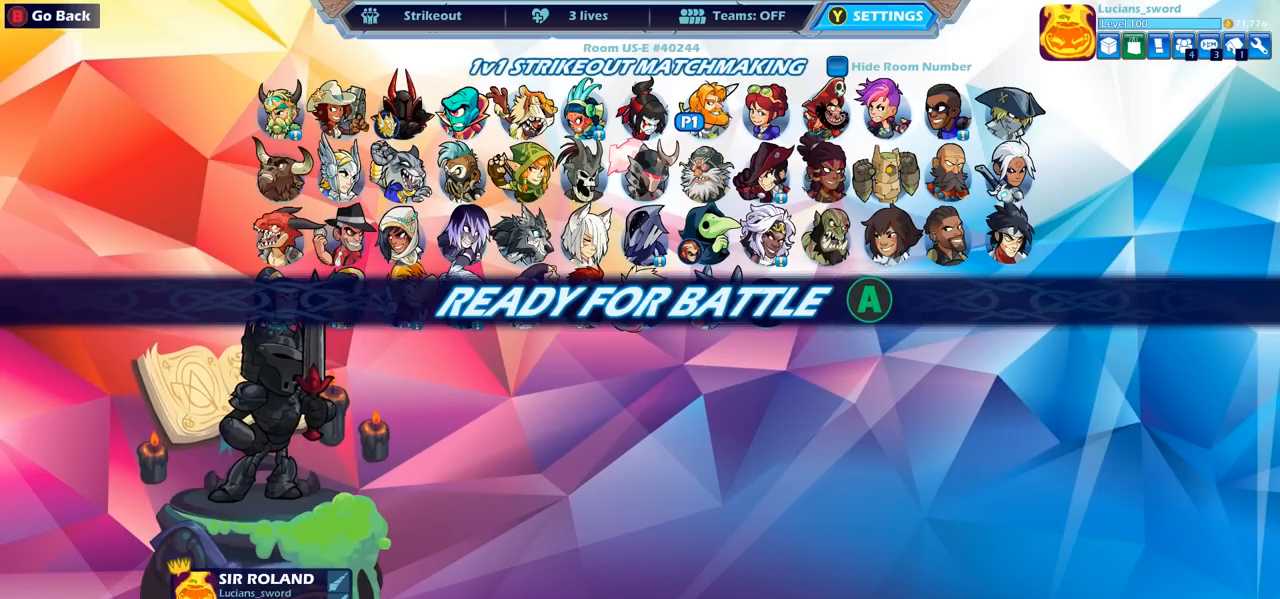
{"buttons": [], "left_stick": "center", "right_stick": "center", "events": []}
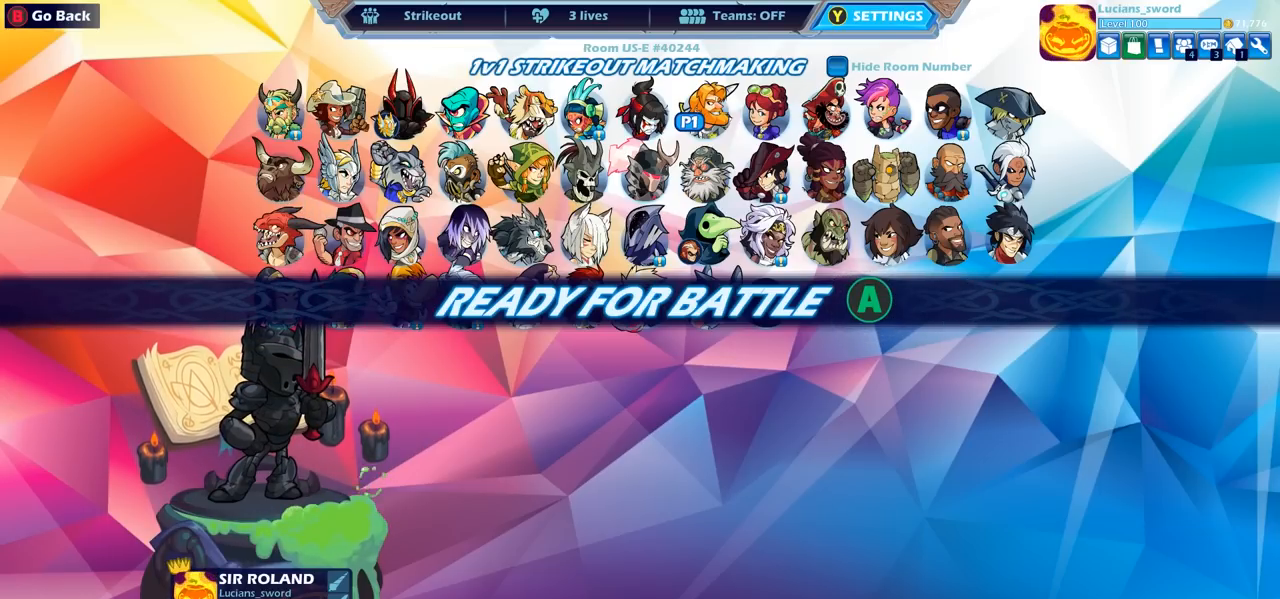
{"buttons": [], "left_stick": "center", "right_stick": "center", "events": []}
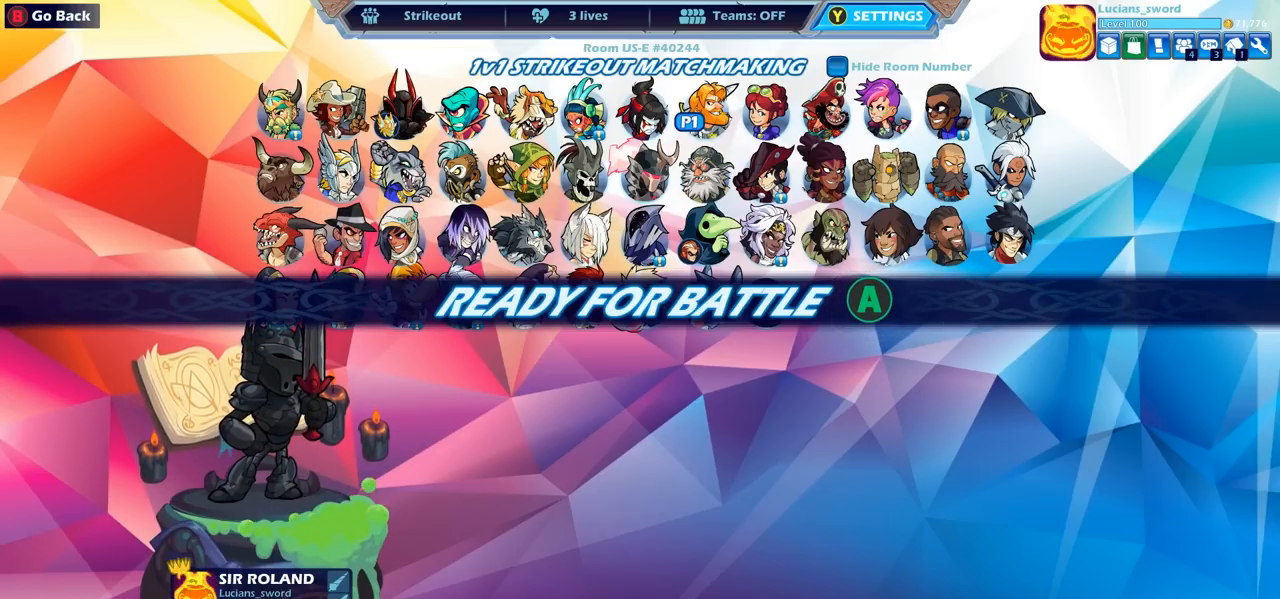
{"buttons": [], "left_stick": "center", "right_stick": "center", "events": [[317, "CROSS", "down"], [450, "CROSS", "up"]]}
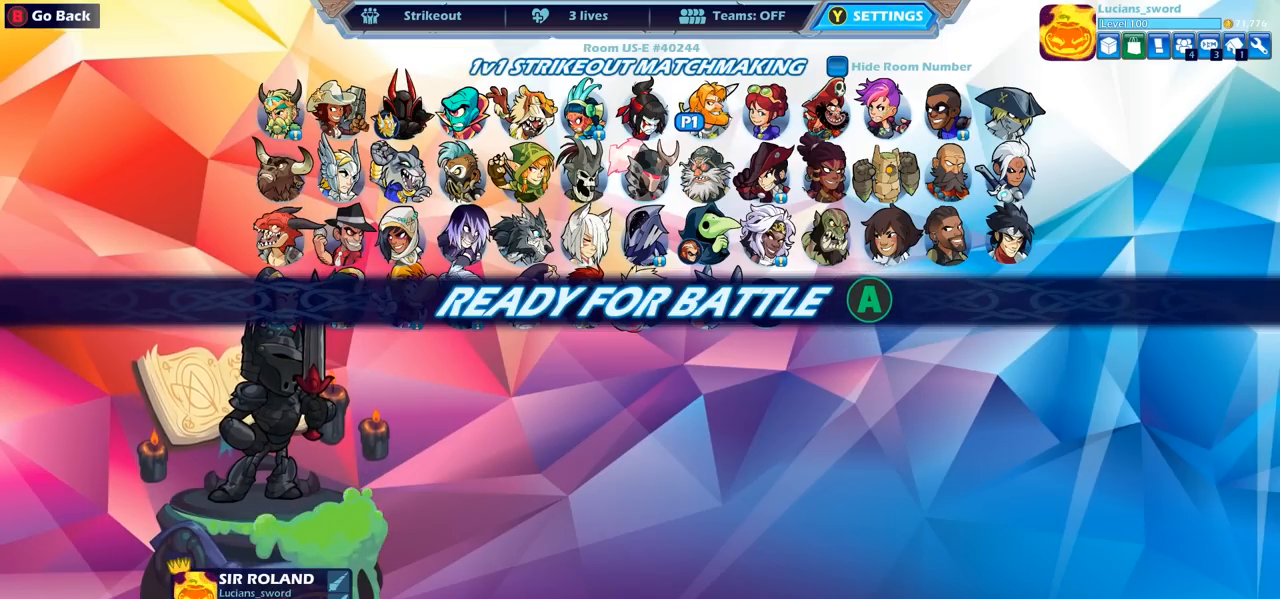
{"buttons": [], "left_stick": "center", "right_stick": "center", "events": []}
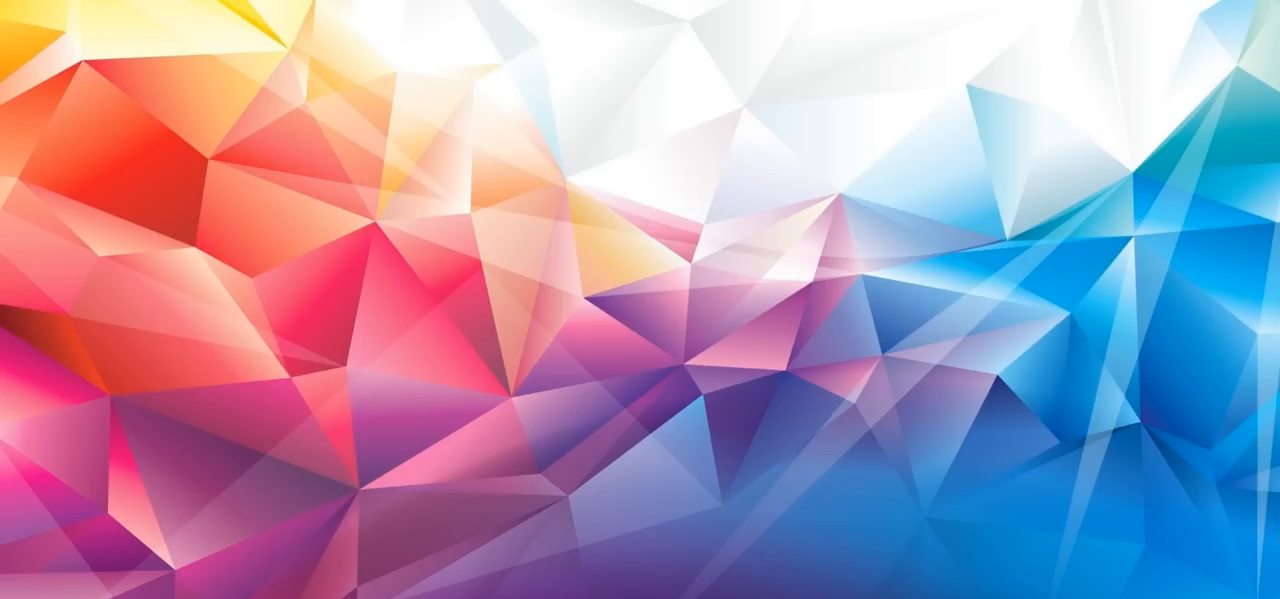
{"buttons": [], "left_stick": "center", "right_stick": "center", "events": [[117, "CROSS", "down"], [233, "CROSS", "up"]]}
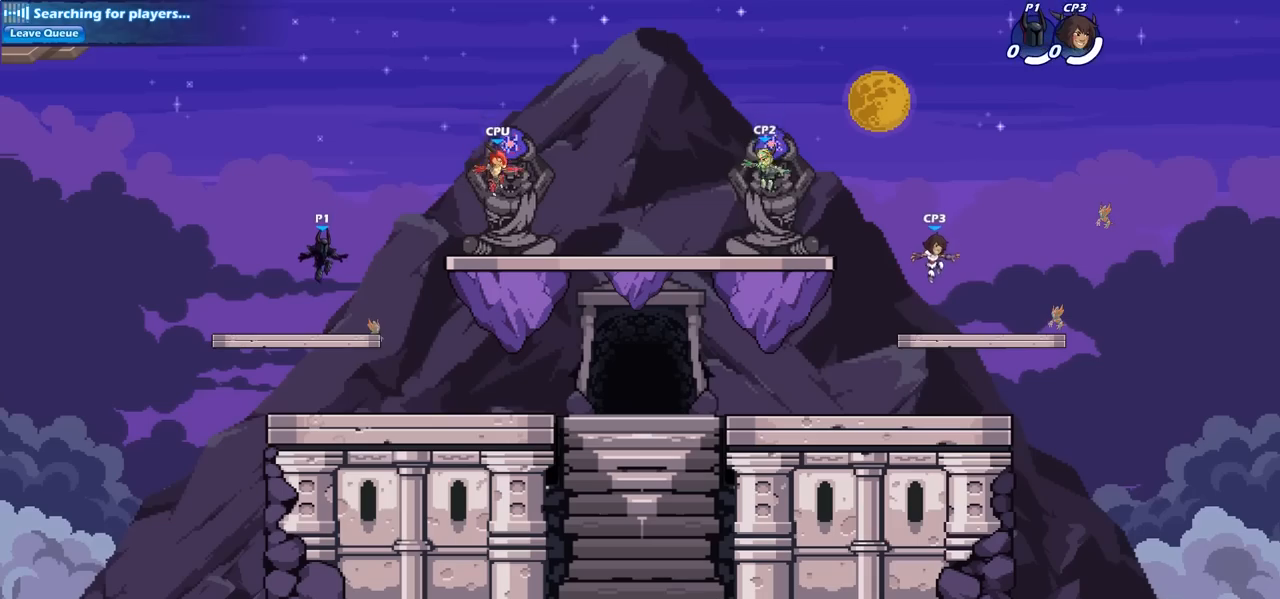
{"buttons": [], "left_stick": "center", "right_stick": "center", "events": []}
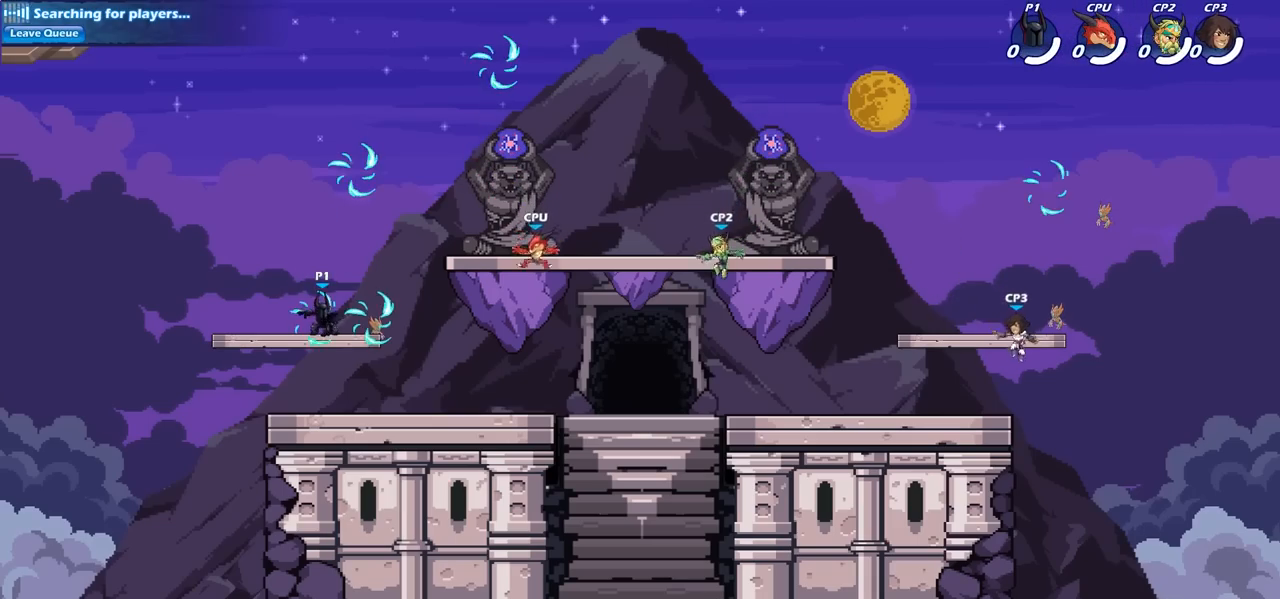
{"buttons": [], "left_stick": "center", "right_stick": "center", "events": [[300, "R2", "down"], [367, "R2", "up"]]}
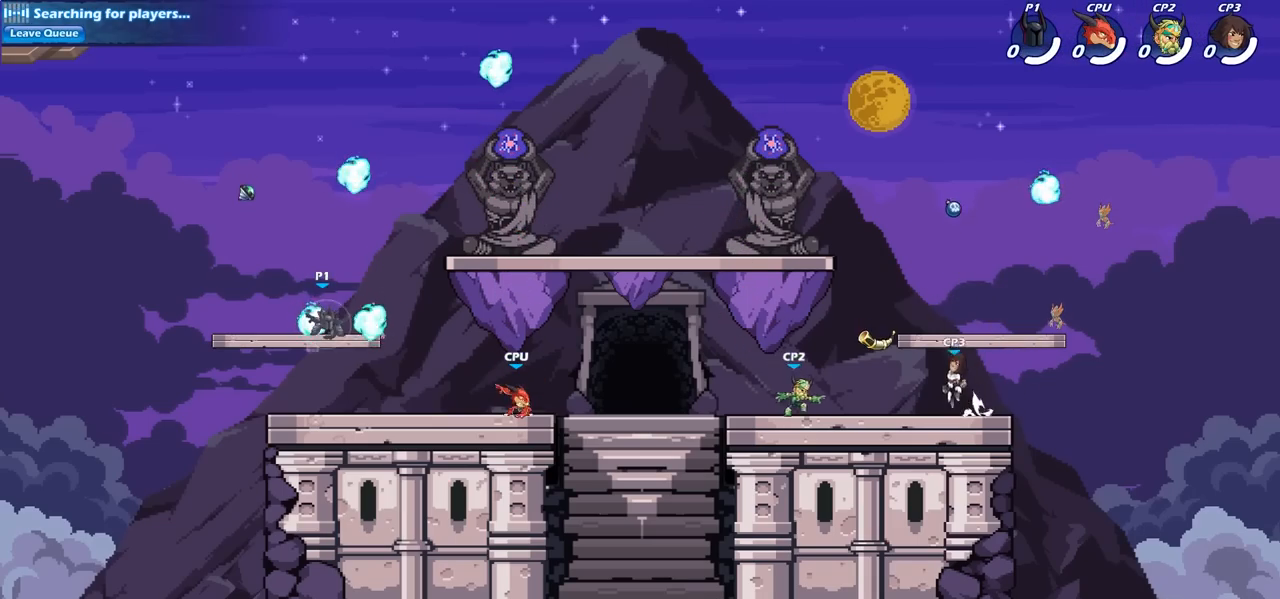
{"buttons": [], "left_stick": "right", "right_stick": "center", "events": [[367, "left_stick", "right"]]}
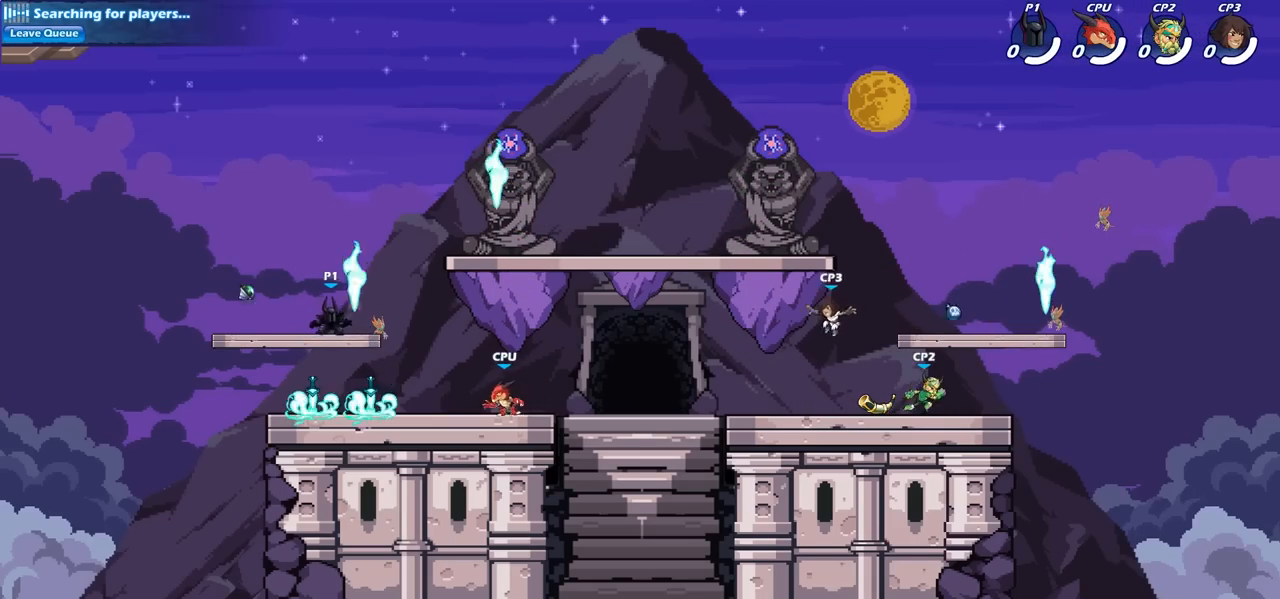
{"buttons": ["SQUARE"], "left_stick": "left", "right_stick": "center", "events": [[50, "R1", "down"], [117, "R1", "up"], [217, "R2", "down"], [350, "R2", "up"], [350, "left_stick", "left"], [450, "SQUARE", "down"]]}
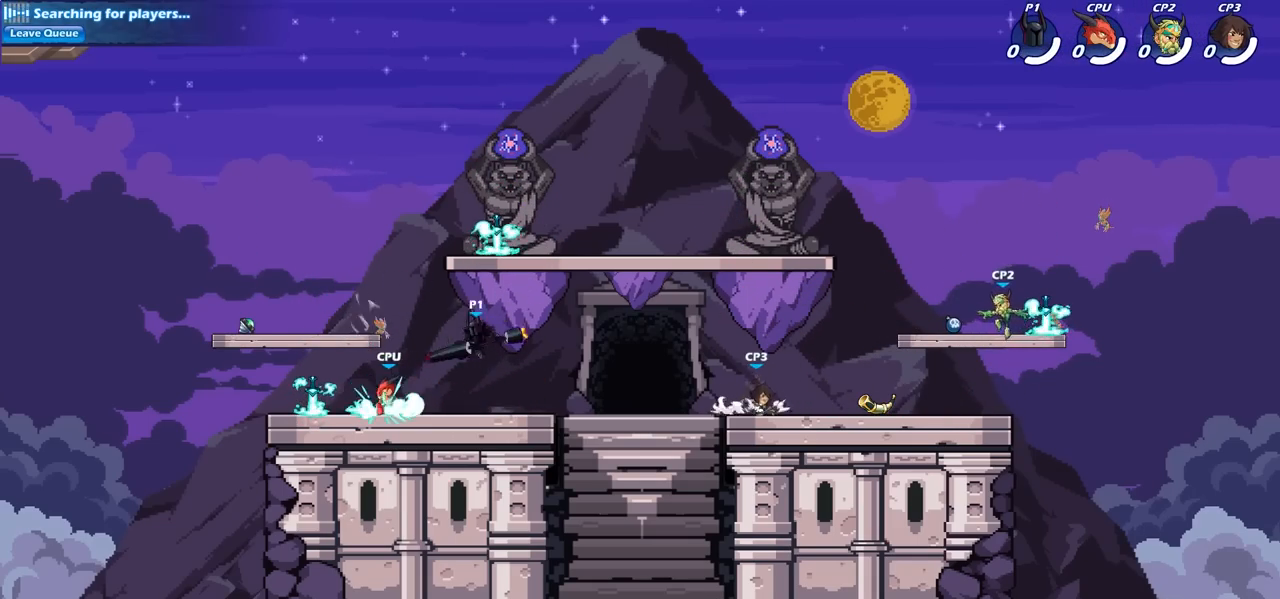
{"buttons": [], "left_stick": "center", "right_stick": "center", "events": [[67, "SQUARE", "up"], [300, "left_stick", "center"]]}
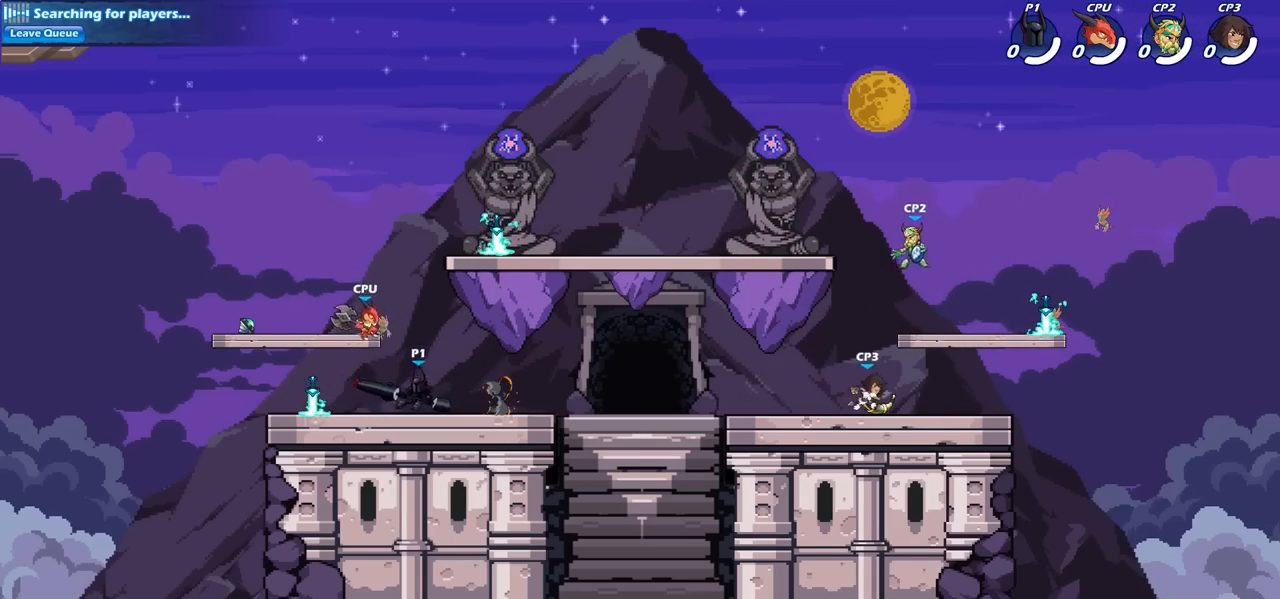
{"buttons": [], "left_stick": "down-left", "right_stick": "center", "events": [[83, "left_stick", "right"], [267, "CROSS", "down"], [333, "left_stick", "up"], [367, "CROSS", "up"], [450, "left_stick", "down-left"]]}
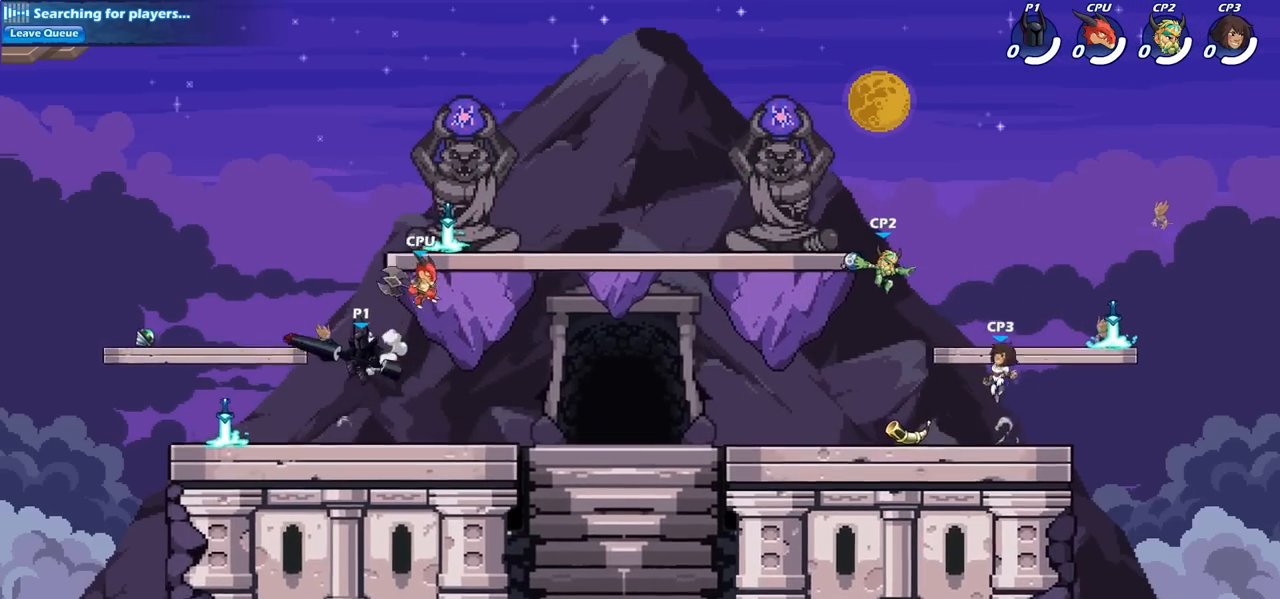
{"buttons": [], "left_stick": "up-right", "right_stick": "center", "events": [[17, "left_stick", "down"], [117, "left_stick", "right"], [183, "left_stick", "up-left"], [317, "left_stick", "right"], [400, "left_stick", "up"], [500, "left_stick", "up-right"]]}
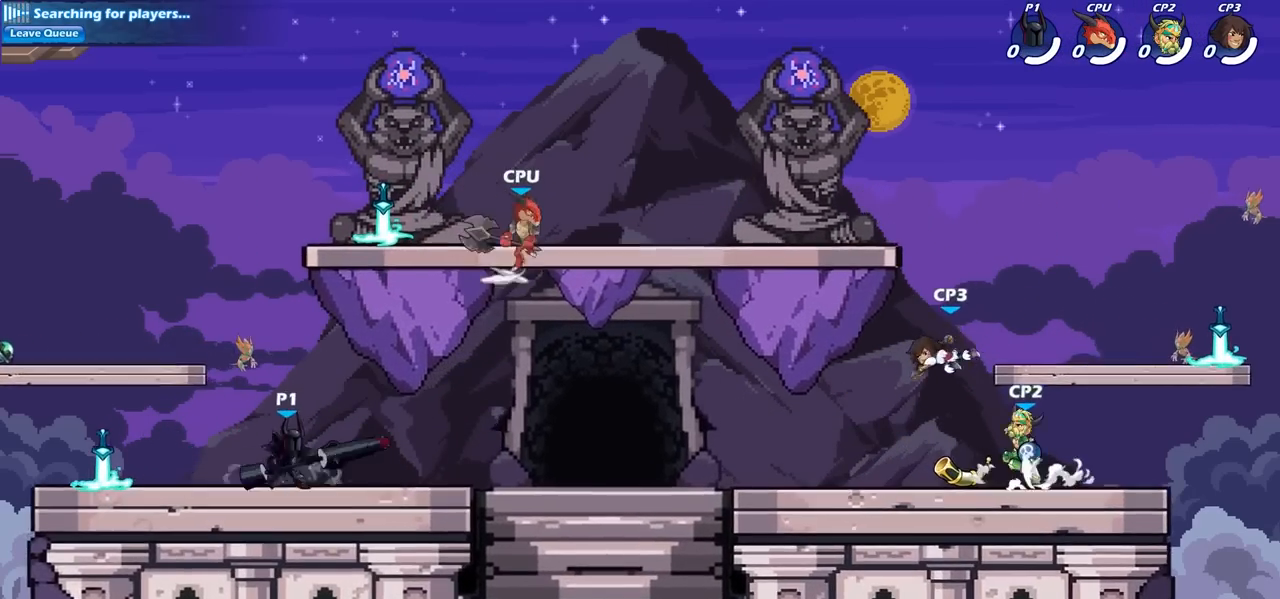
{"buttons": [], "left_stick": "right", "right_stick": "center", "events": [[100, "left_stick", "up-left"], [217, "left_stick", "right"]]}
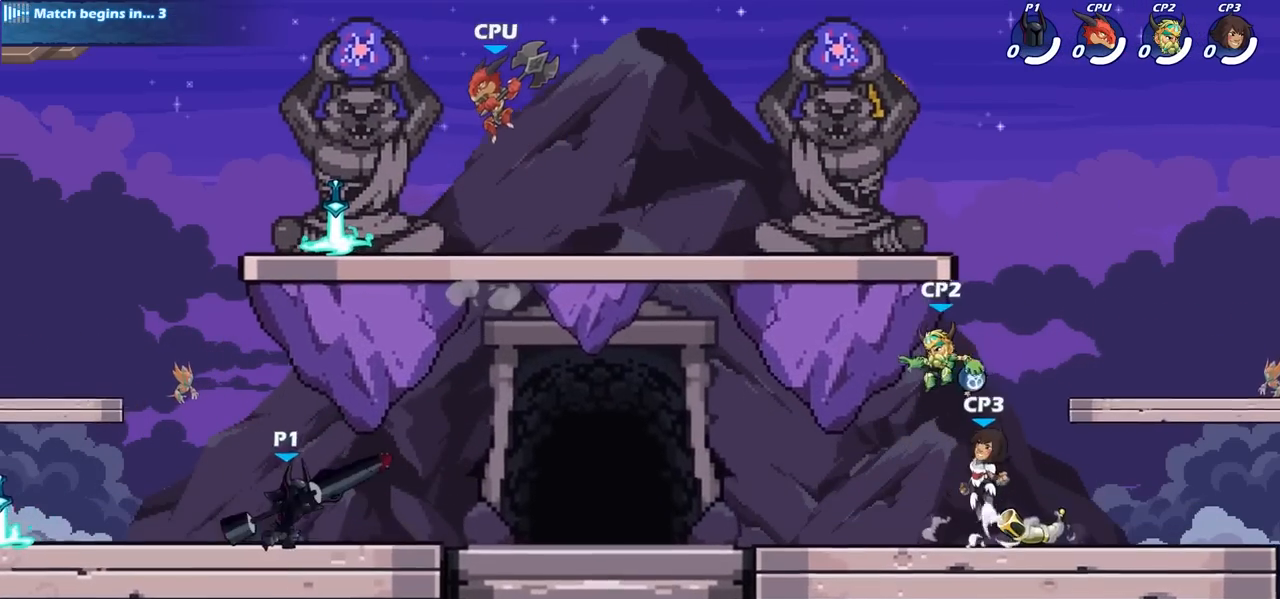
{"buttons": [], "left_stick": "down-right", "right_stick": "center", "events": [[33, "R2", "down"], [167, "R2", "up"], [350, "left_stick", "up-left"], [500, "left_stick", "down-right"]]}
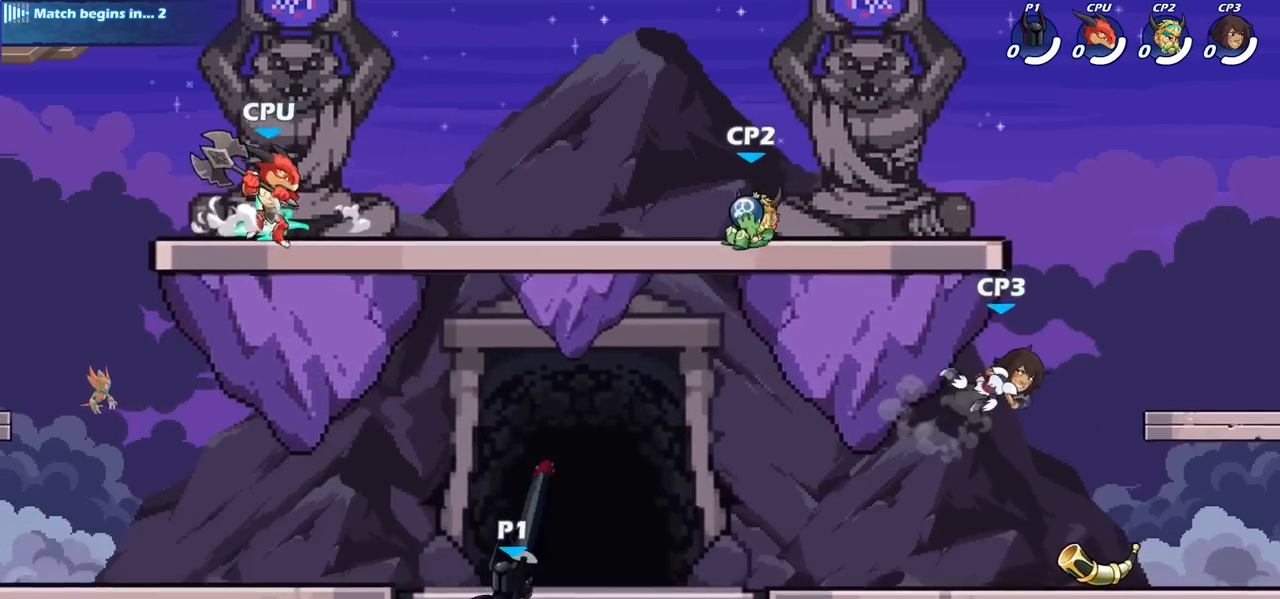
{"buttons": ["CIRCLE", "R2"], "left_stick": "center", "right_stick": "center", "events": [[117, "left_stick", "up-left"], [183, "CROSS", "down"], [300, "CROSS", "up"], [317, "left_stick", "center"], [417, "R2", "down"], [450, "CIRCLE", "down"]]}
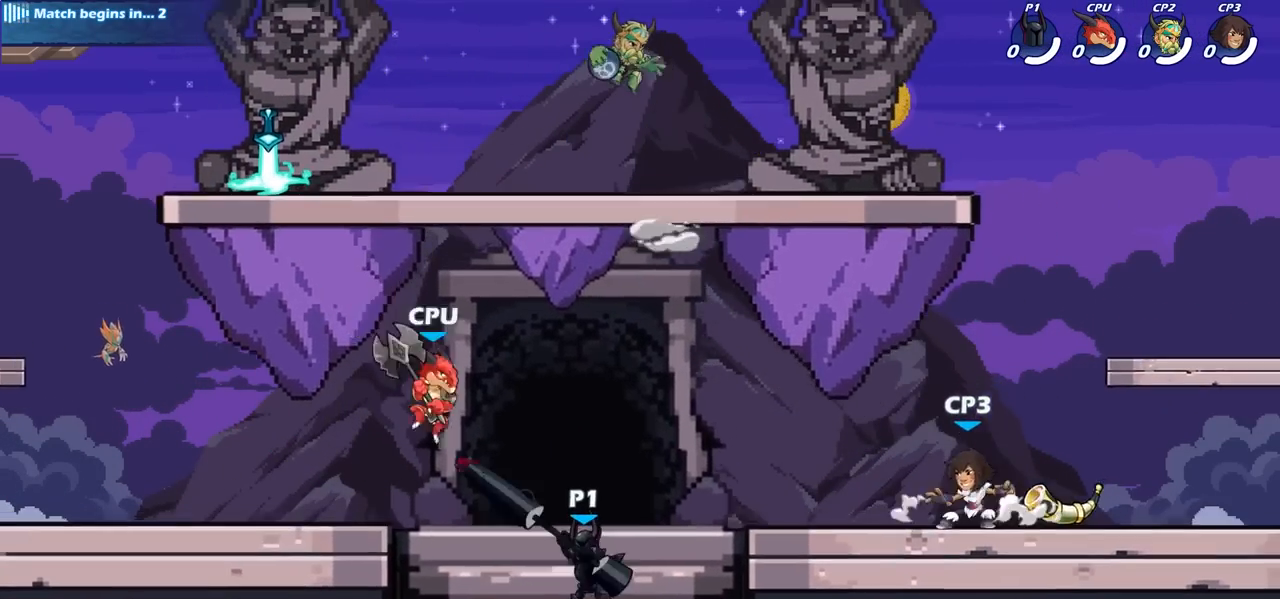
{"buttons": [], "left_stick": "center", "right_stick": "center", "events": [[17, "CIRCLE", "up"], [17, "R2", "up"]]}
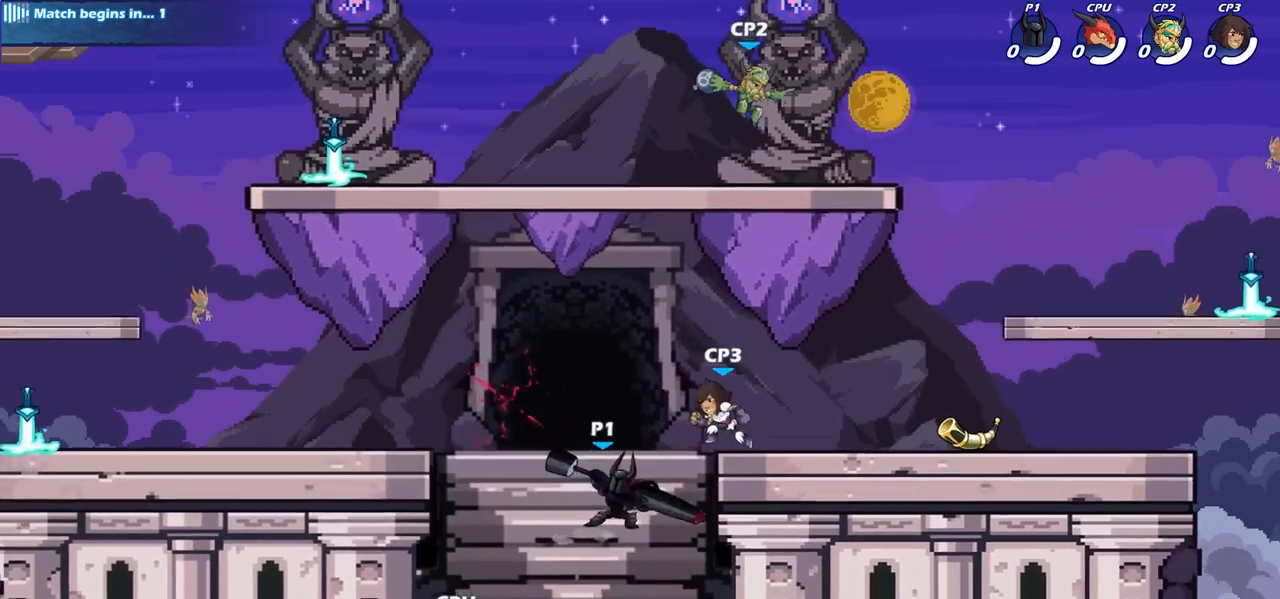
{"buttons": [], "left_stick": "left", "right_stick": "center", "events": [[200, "left_stick", "left"]]}
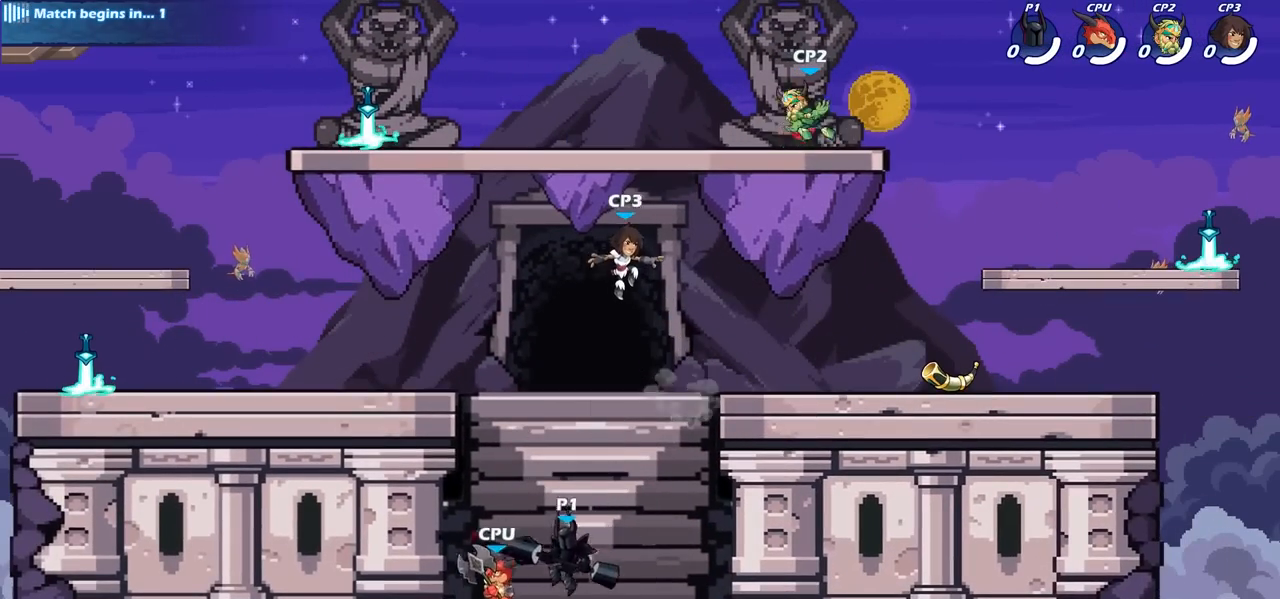
{"buttons": [], "left_stick": "left", "right_stick": "center", "events": [[33, "CIRCLE", "down"], [67, "left_stick", "center"], [217, "CIRCLE", "up"], [400, "left_stick", "left"]]}
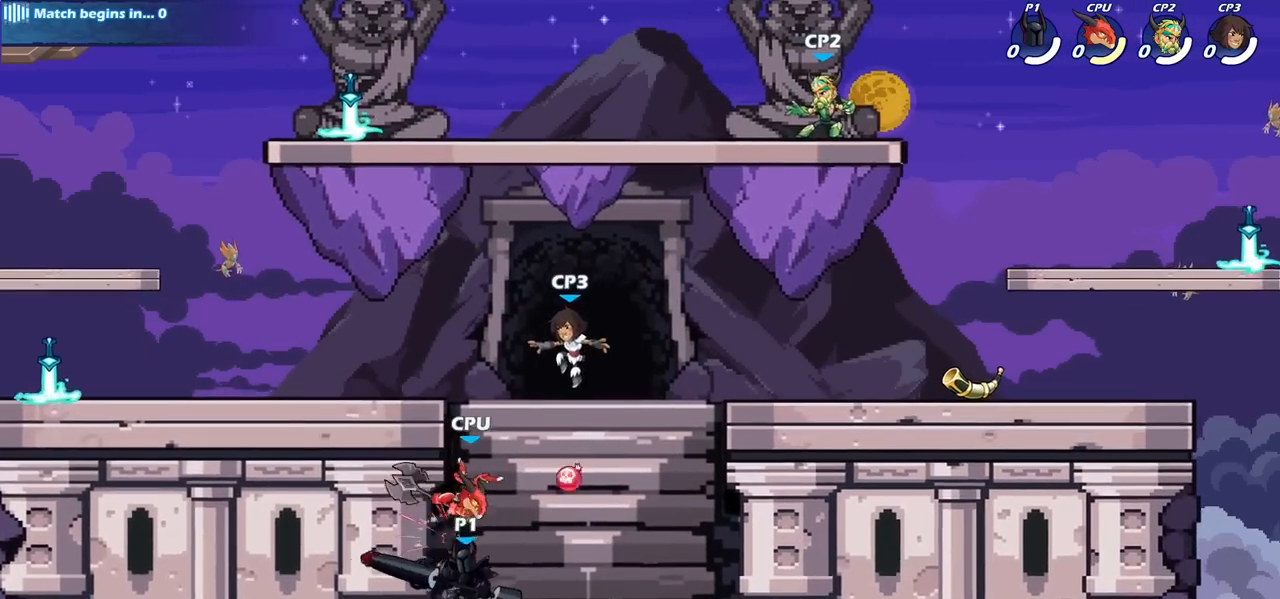
{"buttons": ["CROSS"], "left_stick": "up-right", "right_stick": "center", "events": [[167, "left_stick", "up-left"], [250, "CROSS", "down"], [383, "CROSS", "up"], [467, "left_stick", "up-right"], [500, "CROSS", "down"]]}
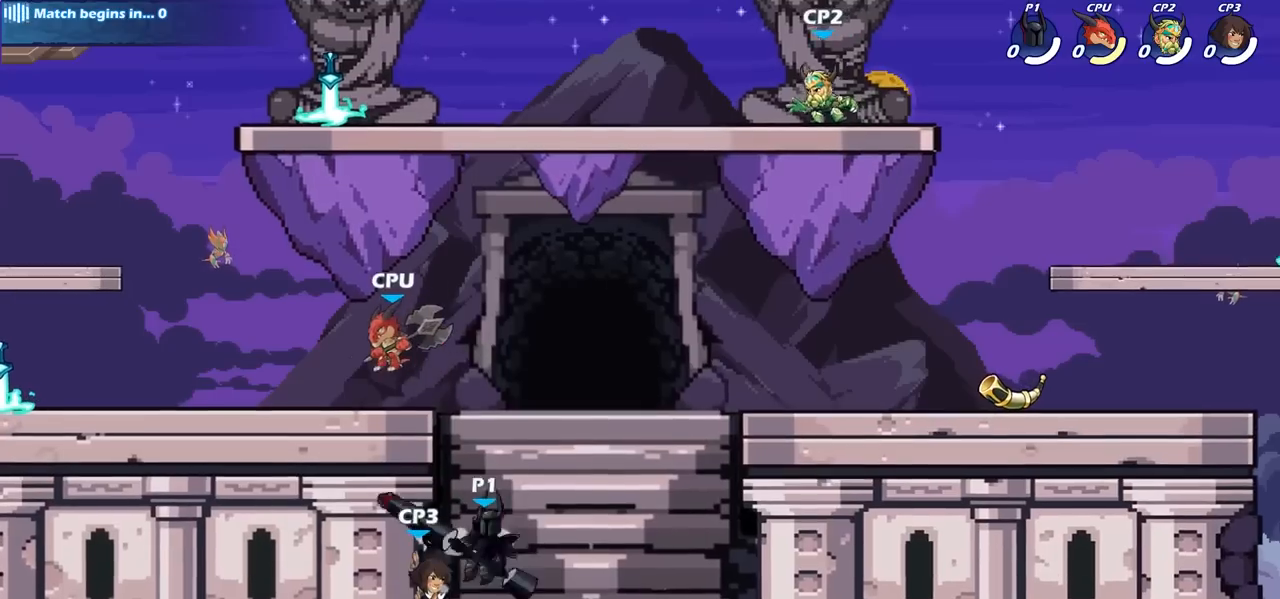
{"buttons": [], "left_stick": "left", "right_stick": "center", "events": [[100, "left_stick", "up-left"], [117, "CROSS", "up"], [183, "CROSS", "down"], [217, "SQUARE", "down"], [283, "CROSS", "up"], [300, "left_stick", "left"], [333, "SQUARE", "up"]]}
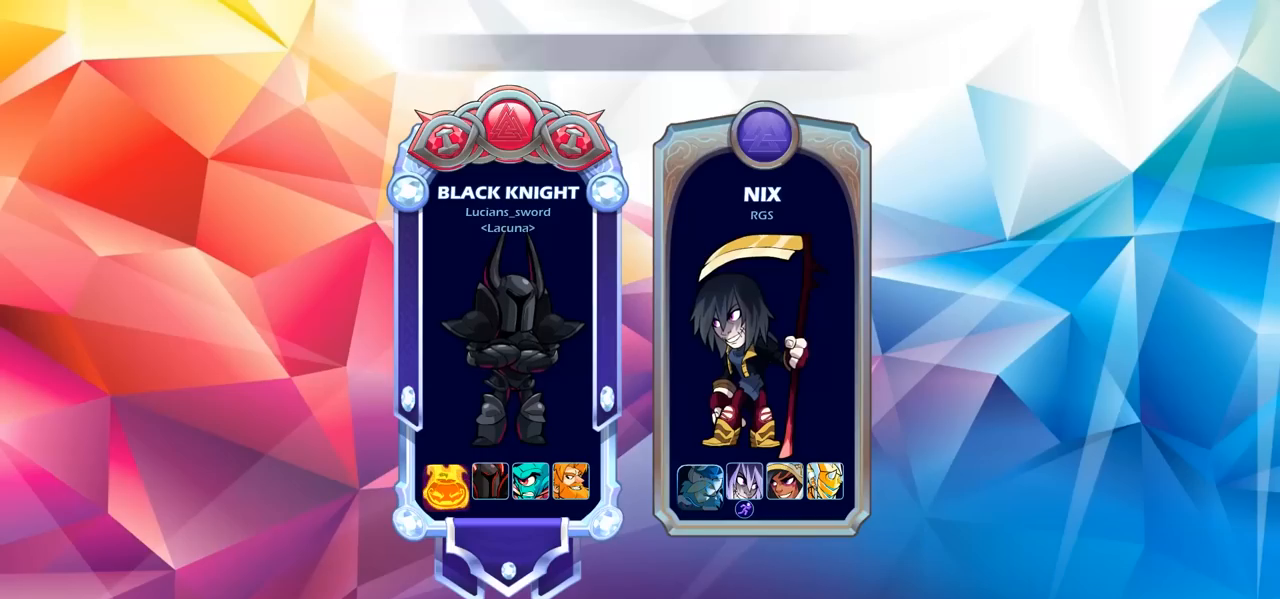
{"buttons": [], "left_stick": "center", "right_stick": "center", "events": [[117, "left_stick", "center"]]}